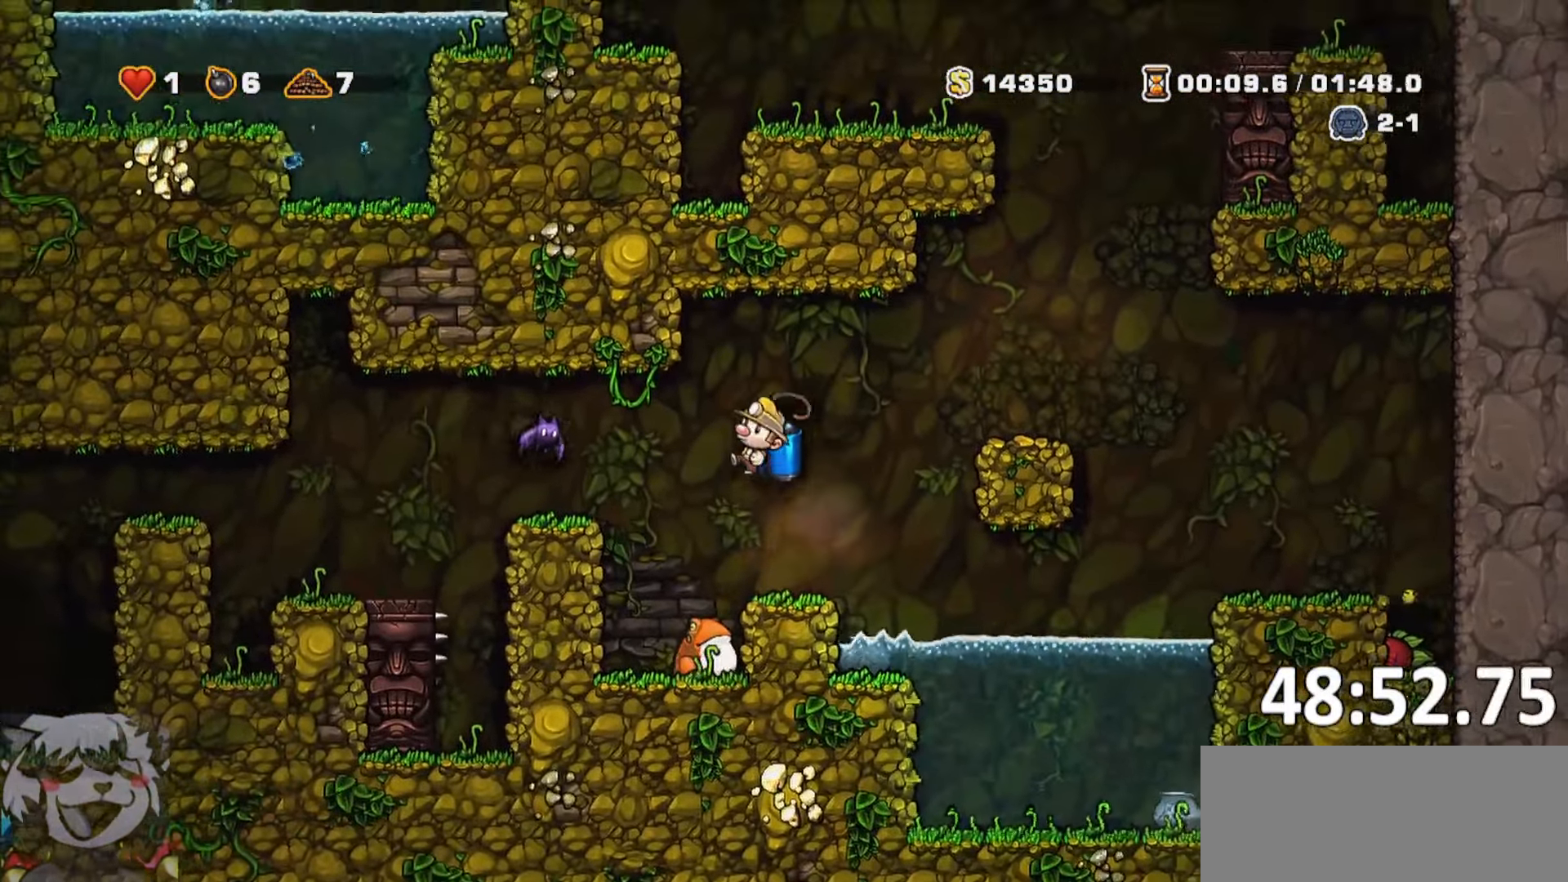
Gameplay with keyboard; each line is a JSON object with the keys held at the frame after it. "events" lists presses ("down") and releases ("up") of "a", "bomb", "d", "escape", "jump", "o", "rope", "run", "s", "w" and "whip" between this image and that frame as [ms after this image, input, new state], when the widget could be followed in between. No other keys are recorded. Mouse input is not recorded. Key names are as the overlay labels them; some are game actions (e.g. jump) rather than physical keys. Not read: ptt.
{"keys": ["d", "whip"], "events": [[67, "whip", "down"], [117, "jump", "down"], [117, "whip", "up"], [150, "a", "up"], [250, "jump", "up"], [383, "whip", "down"], [483, "d", "down"]]}
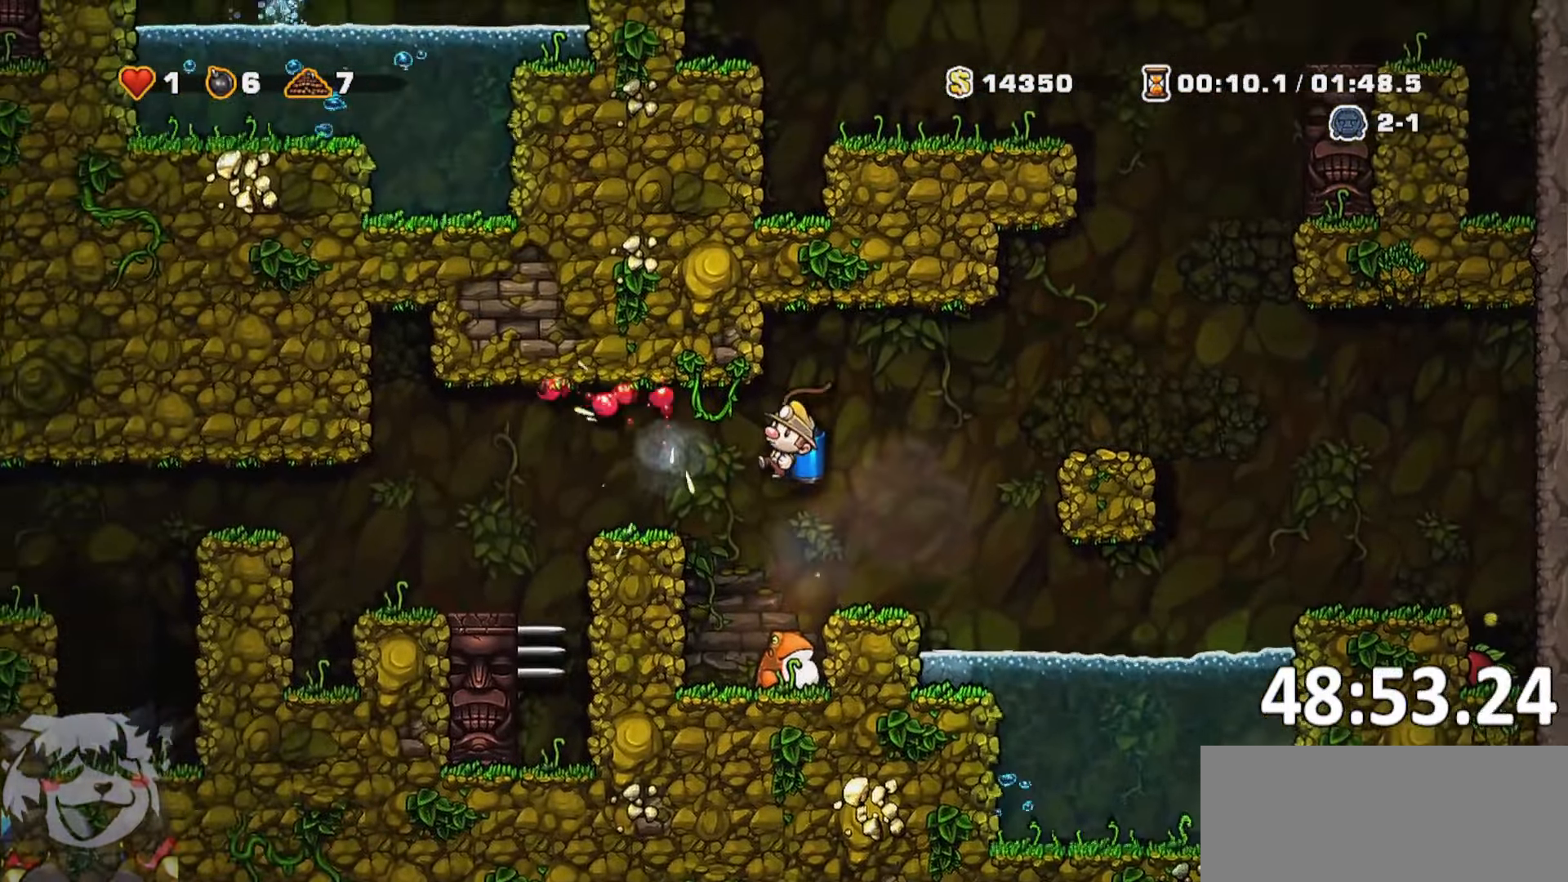
{"keys": [], "events": [[33, "jump", "down"], [33, "whip", "up"], [117, "jump", "up"], [167, "d", "up"], [267, "jump", "down"], [333, "jump", "up"]]}
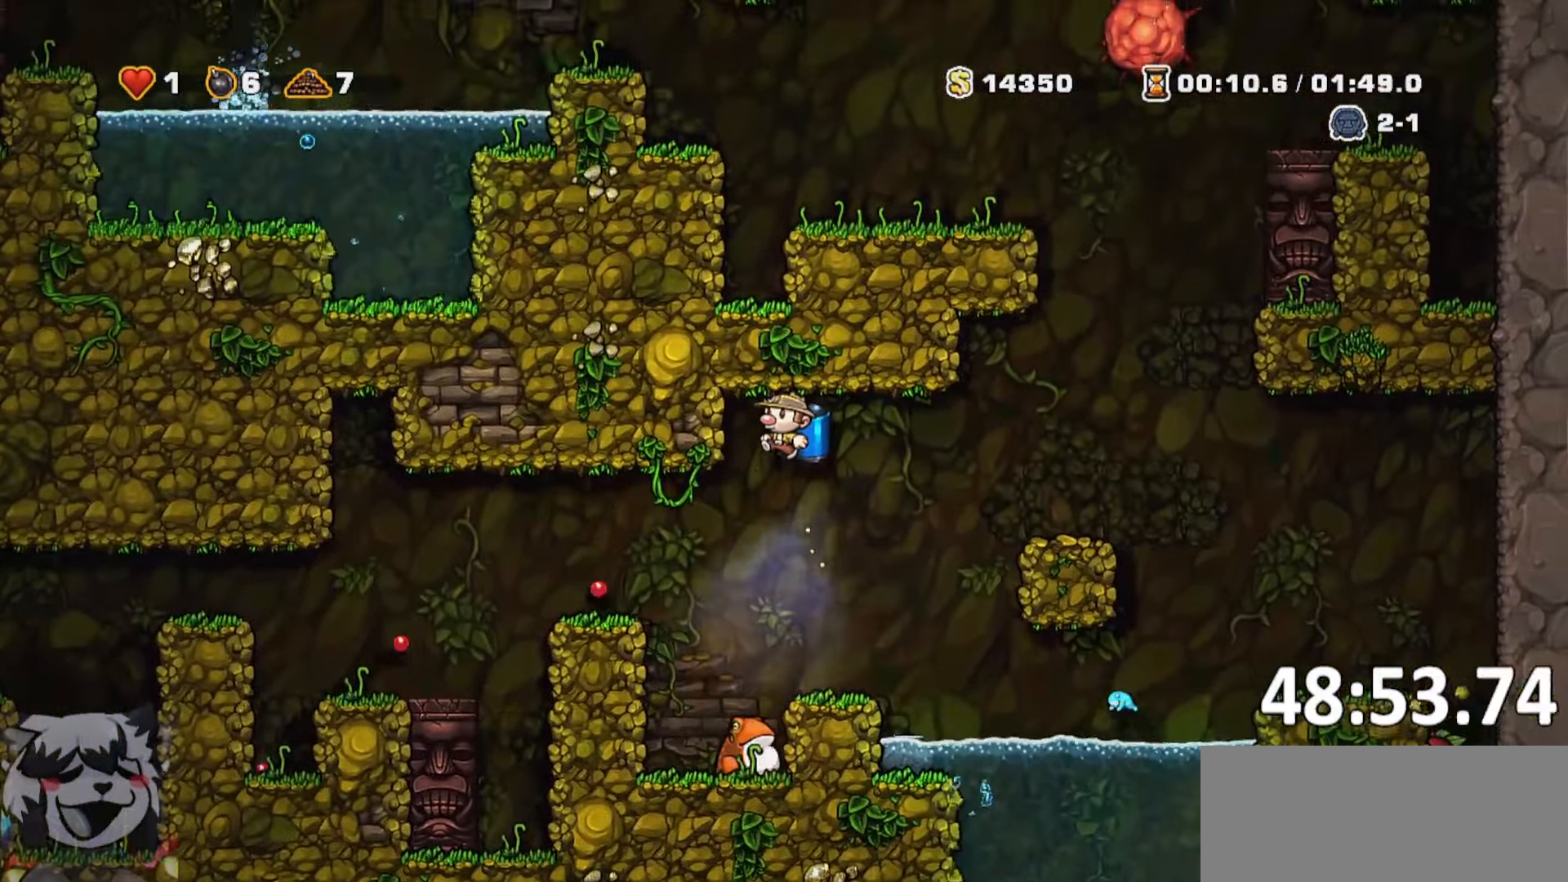
{"keys": ["d", "run"], "events": [[133, "jump", "down"], [233, "d", "down"], [233, "jump", "up"], [467, "run", "down"]]}
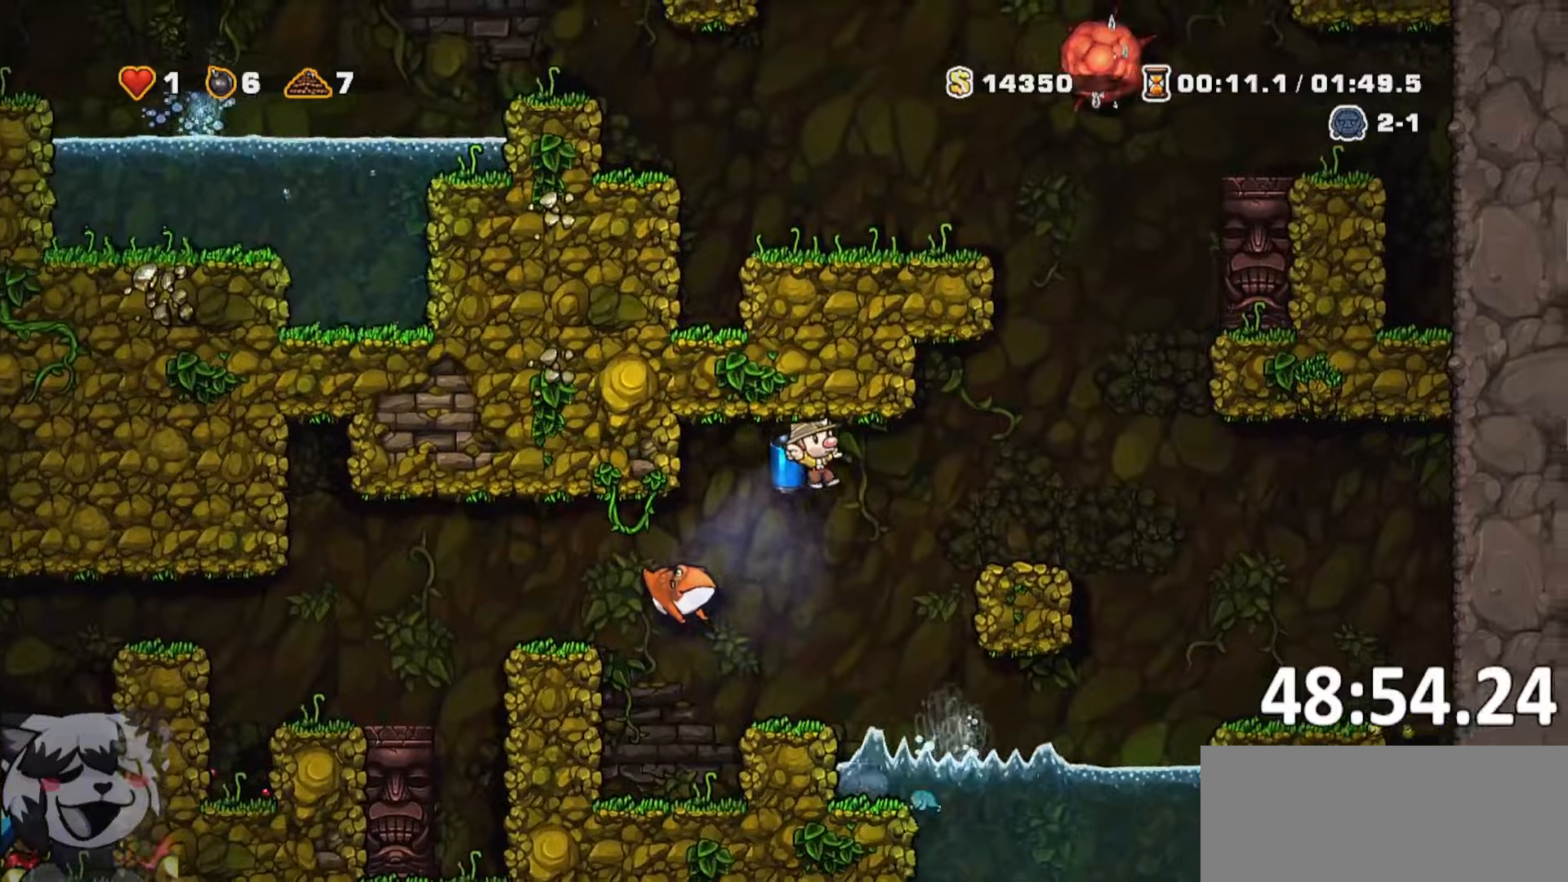
{"keys": ["a"], "events": [[67, "run", "up"], [117, "d", "up"], [217, "jump", "down"], [267, "jump", "up"], [300, "a", "down"], [334, "run", "down"], [434, "run", "up"]]}
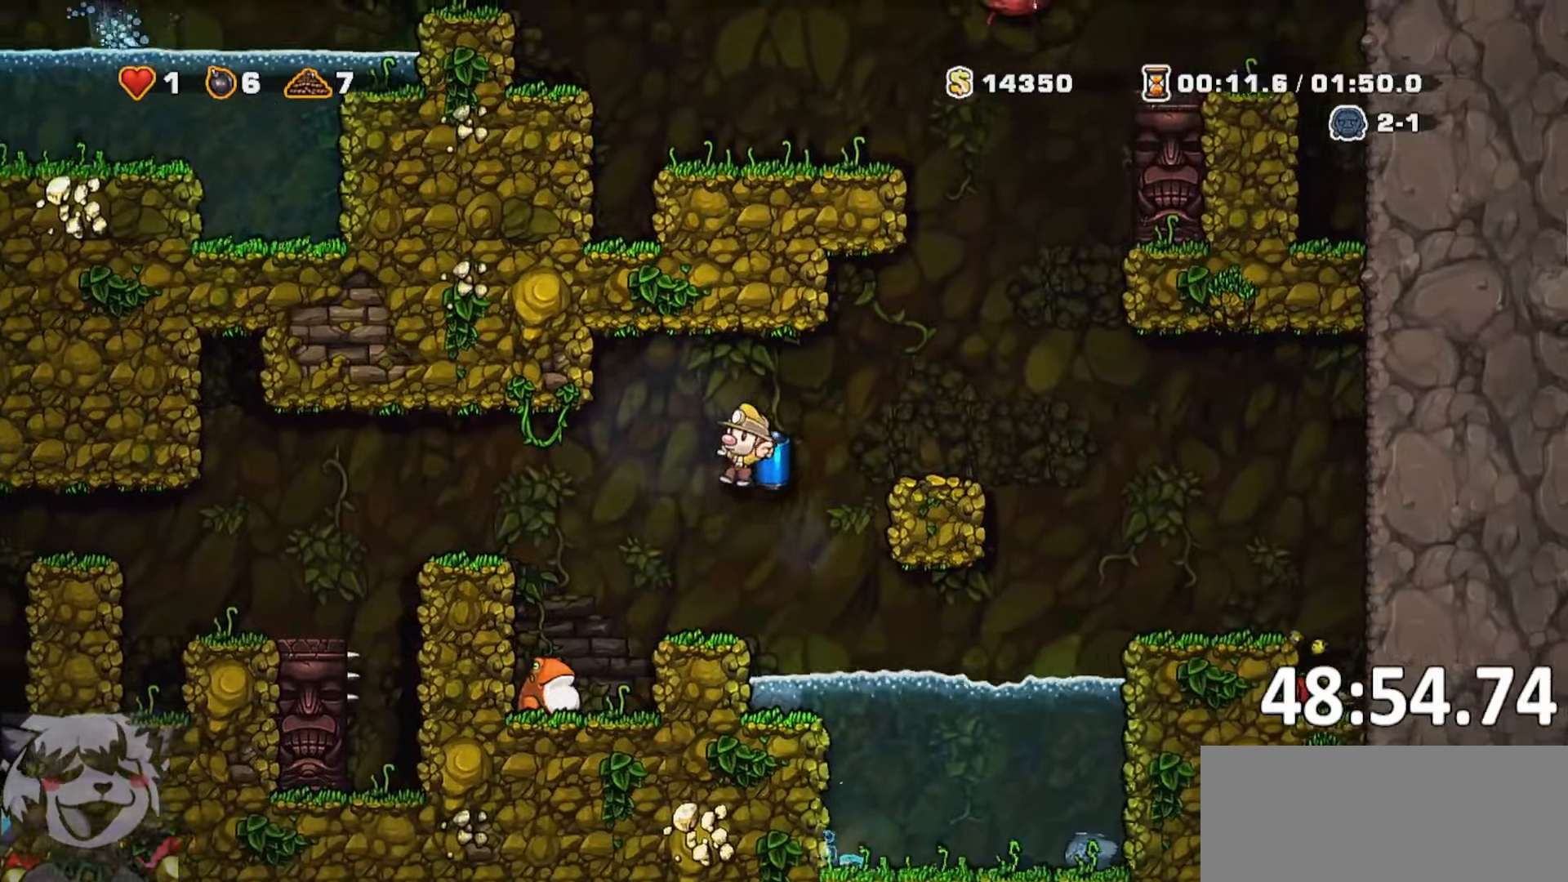
{"keys": ["d", "run"], "events": [[34, "a", "up"], [134, "jump", "down"], [184, "jump", "up"], [267, "d", "down"], [267, "run", "down"], [467, "jump", "down"], [500, "jump", "up"]]}
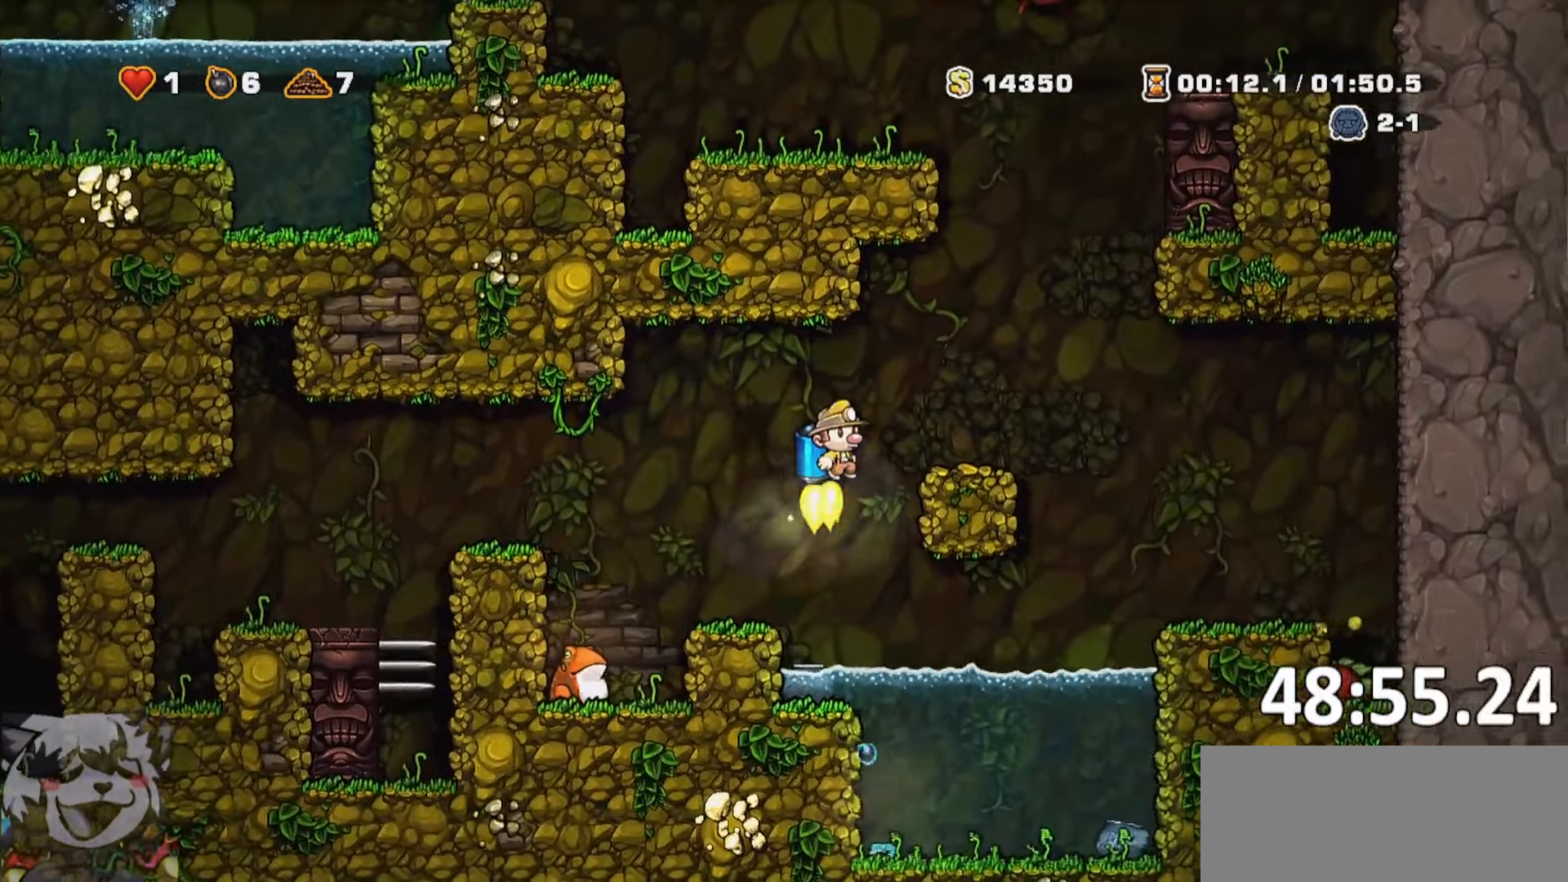
{"keys": [], "events": [[50, "run", "up"], [184, "d", "up"]]}
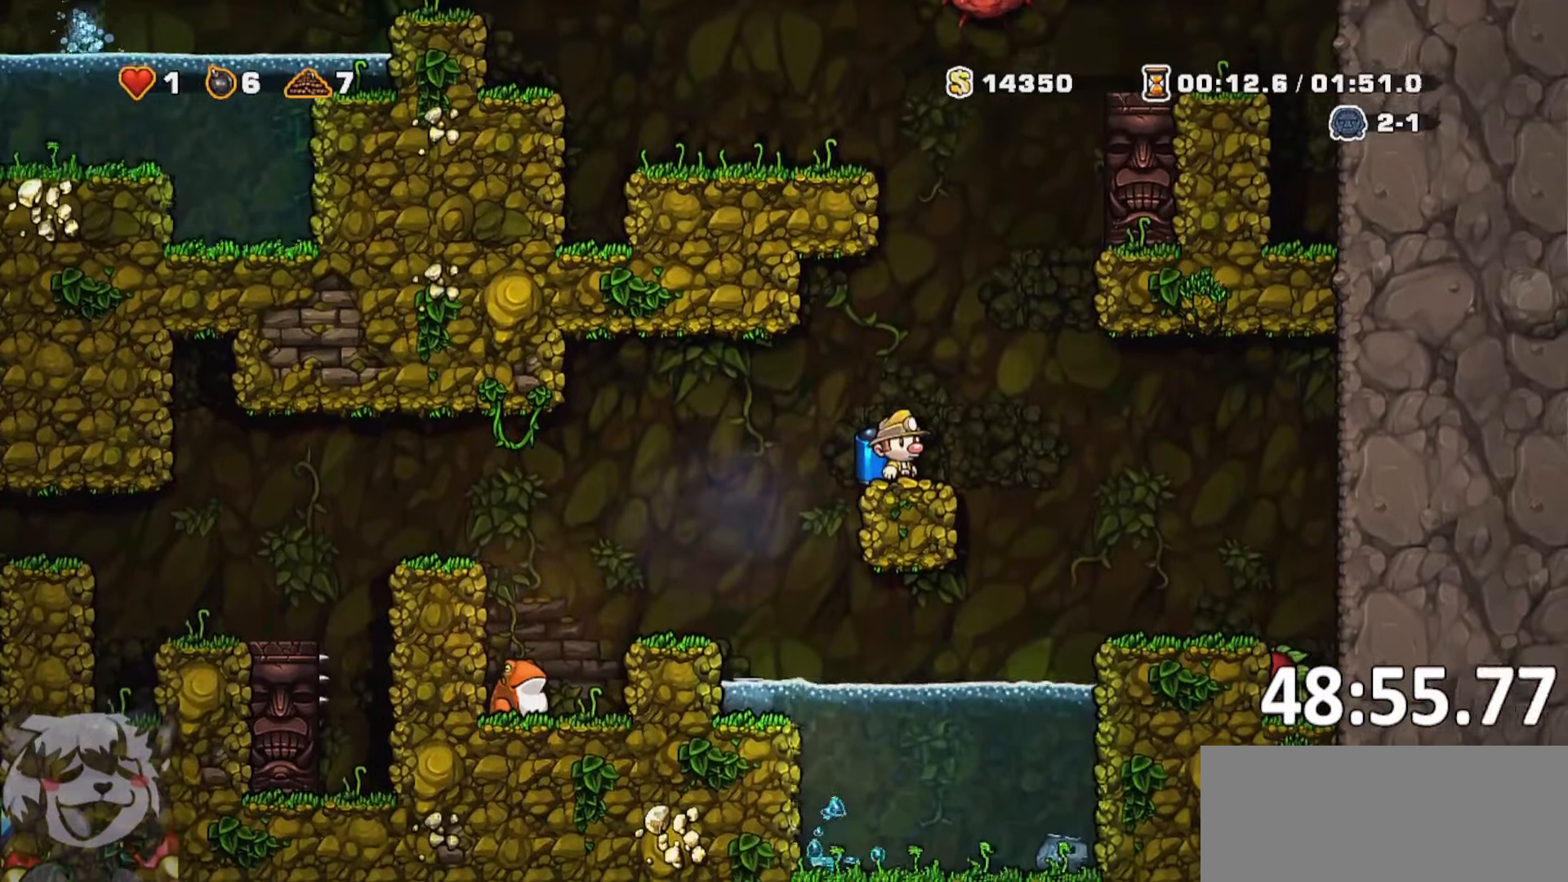
{"keys": [], "events": [[150, "a", "down"], [200, "run", "down"], [250, "jump", "down"], [350, "jump", "up"], [350, "run", "up"], [400, "a", "up"]]}
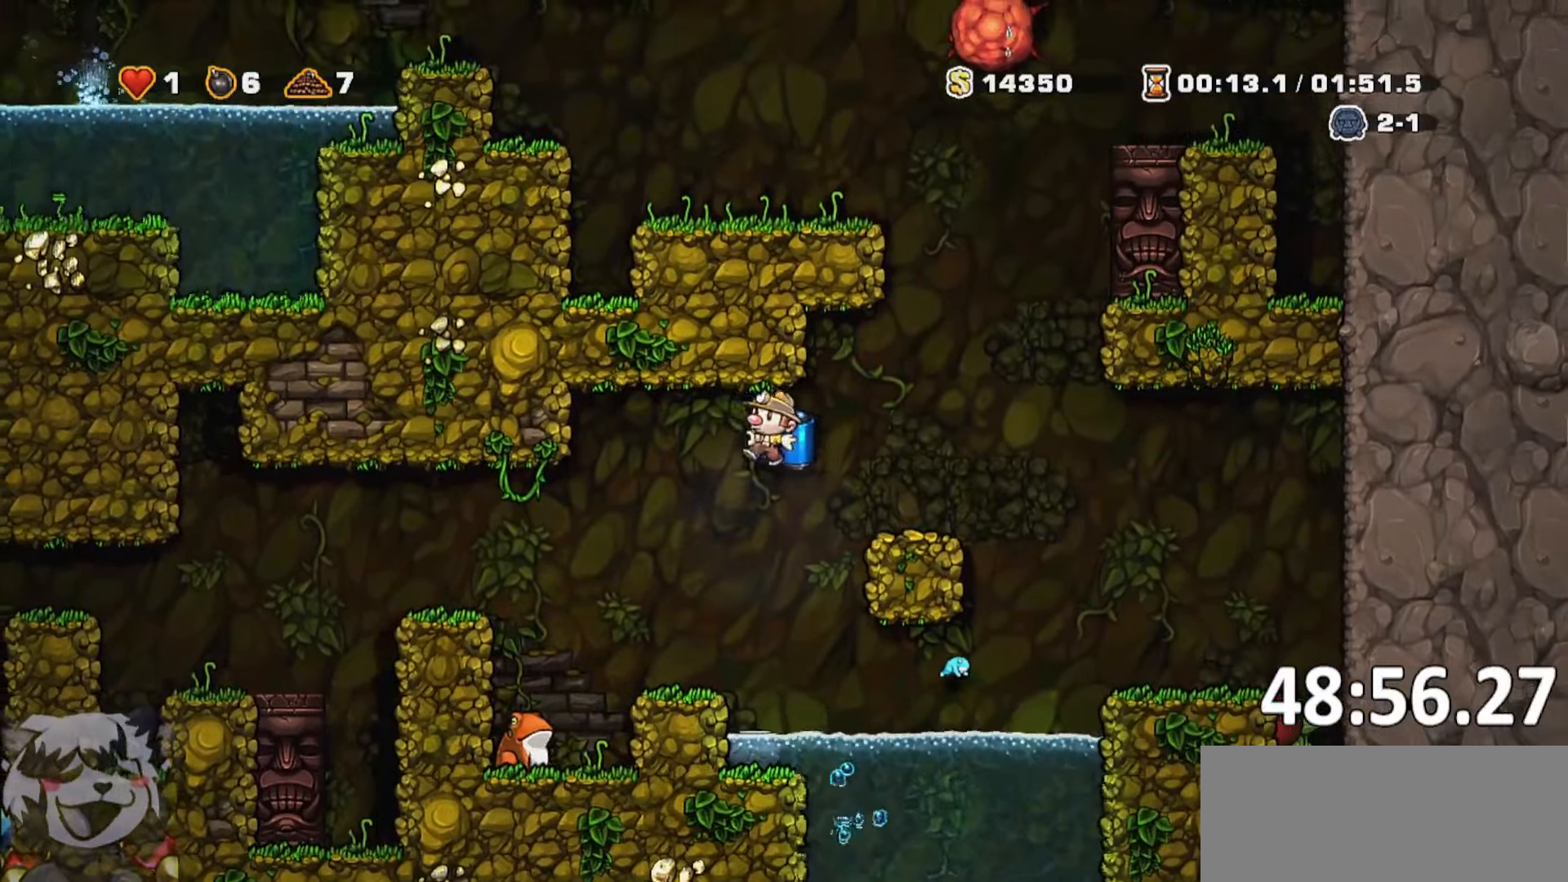
{"keys": ["a", "run"], "events": [[34, "jump", "down"], [134, "a", "down"], [134, "run", "down"], [184, "jump", "up"], [267, "jump", "down"], [350, "jump", "up"]]}
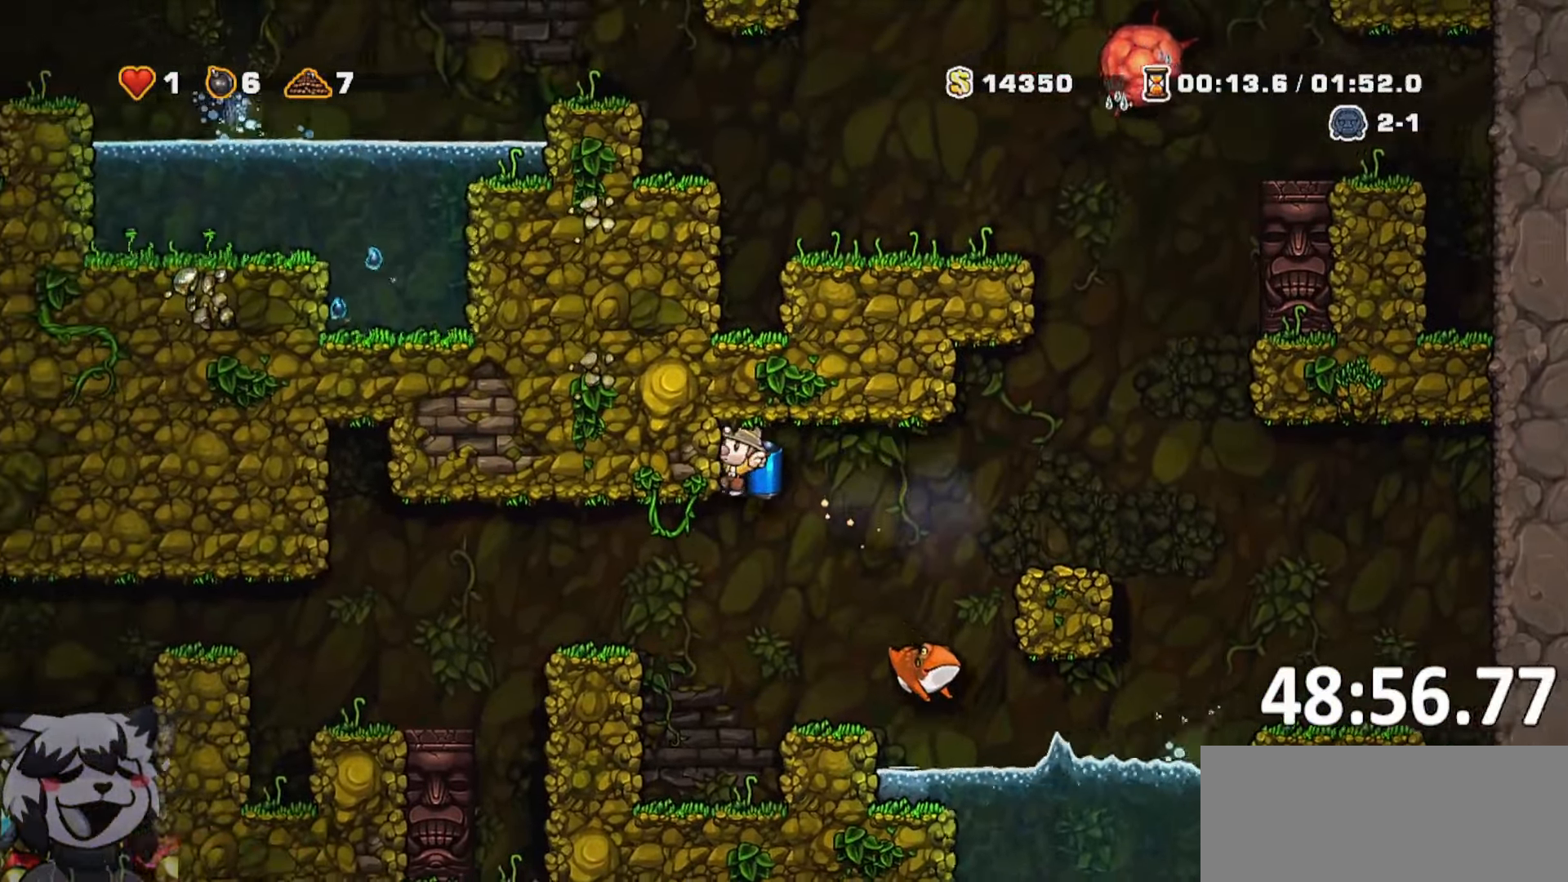
{"keys": ["a", "run"], "events": [[134, "jump", "down"], [234, "jump", "up"], [334, "jump", "down"], [434, "jump", "up"]]}
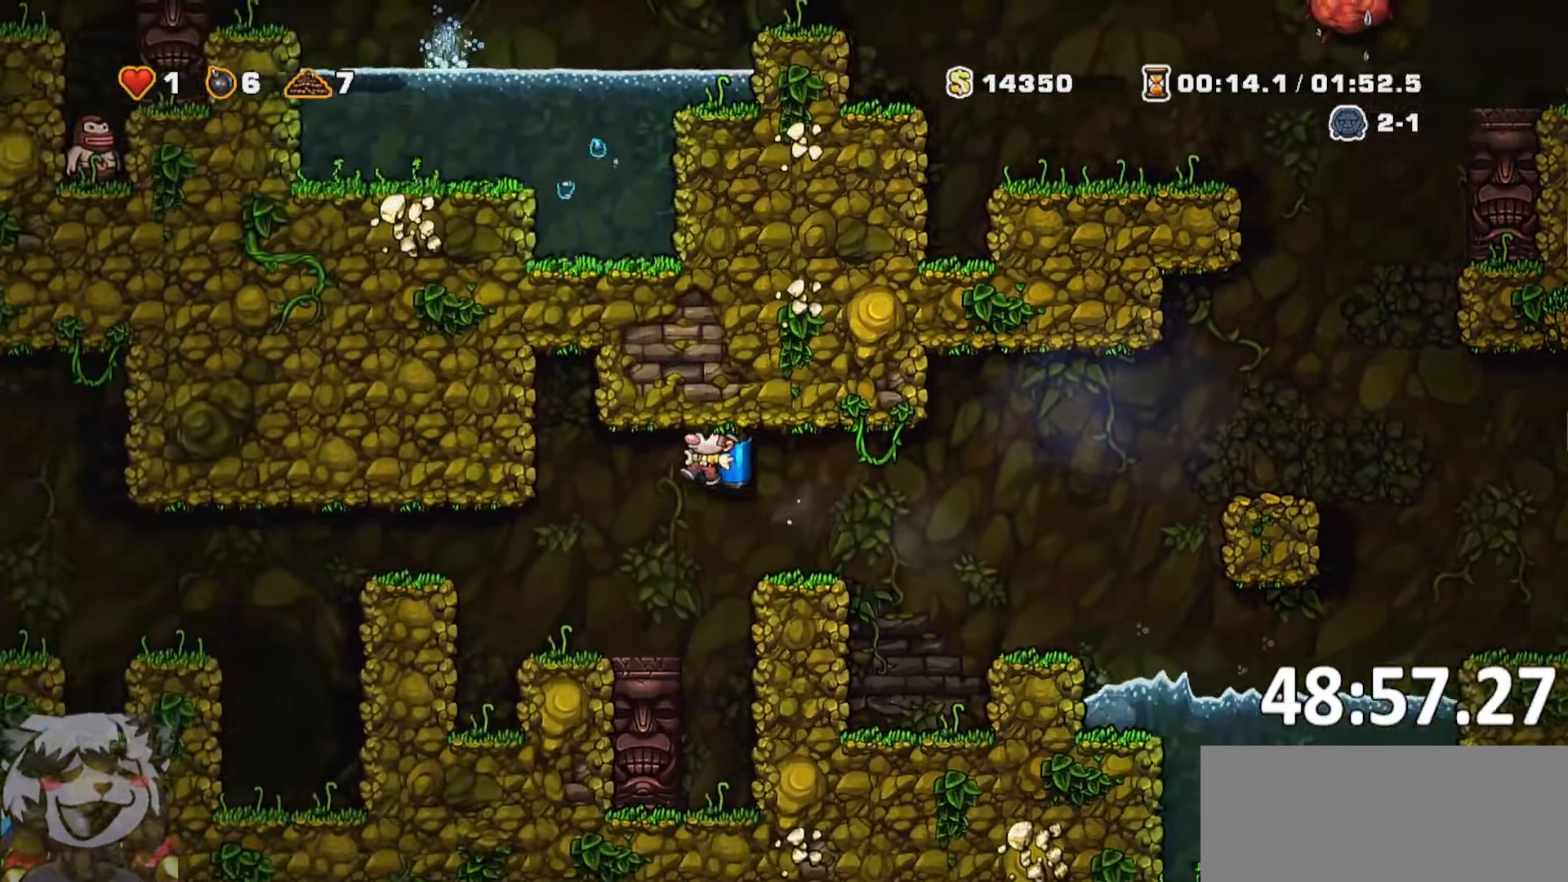
{"keys": ["a", "run"], "events": [[100, "bomb", "down"], [150, "jump", "down"], [184, "bomb", "up"], [250, "jump", "up"], [267, "o", "down"], [334, "o", "up"]]}
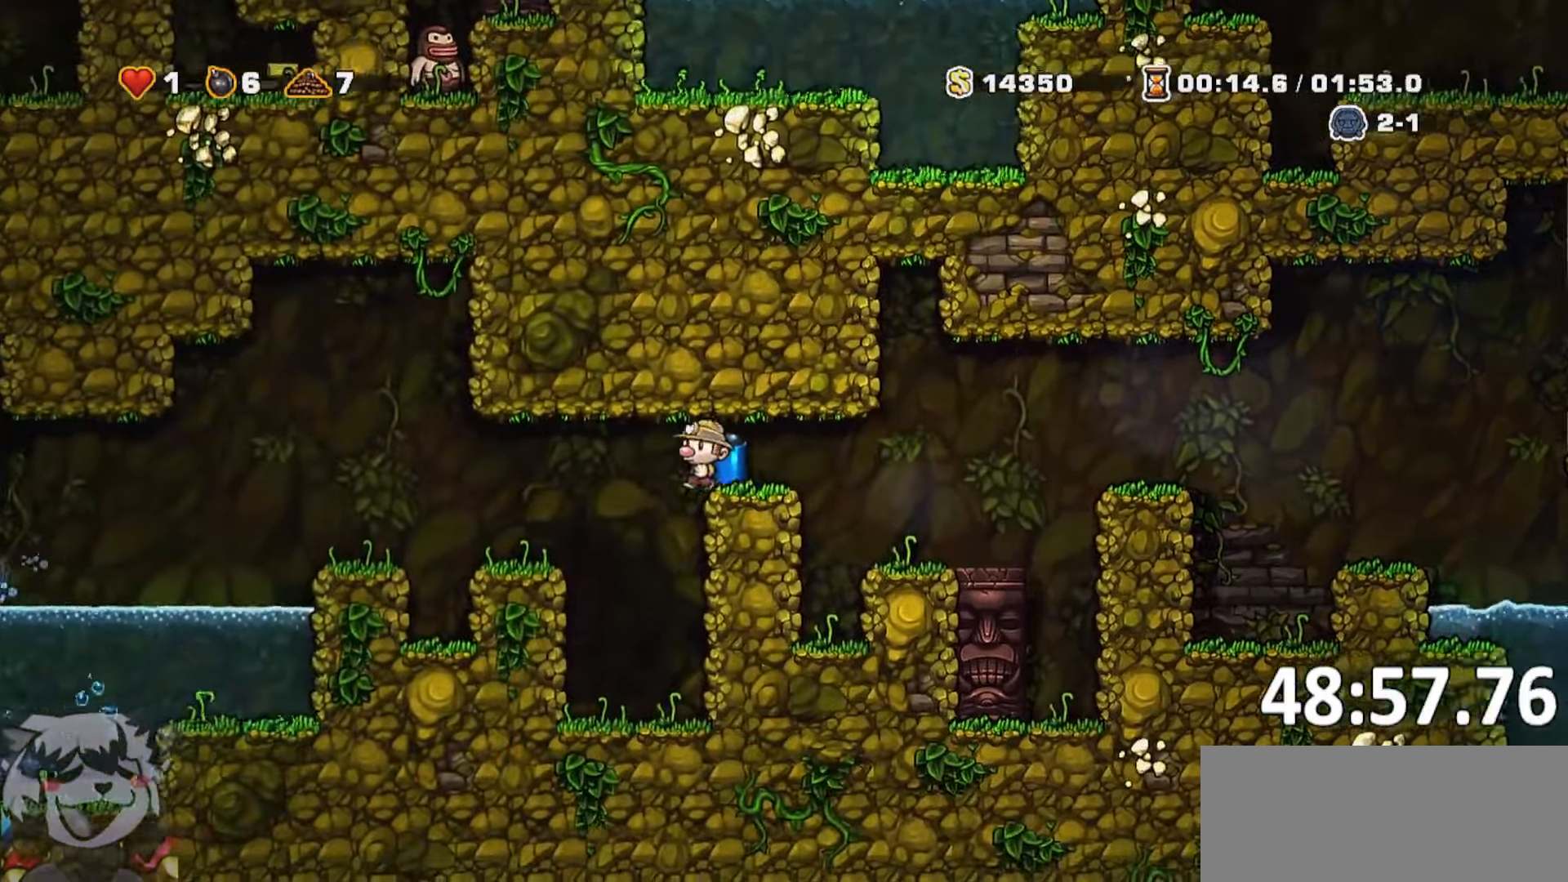
{"keys": ["a"], "events": [[34, "jump", "down"], [84, "run", "up"], [117, "jump", "up"], [267, "jump", "down"], [300, "jump", "up"], [317, "run", "down"], [417, "jump", "down"], [450, "run", "up"], [500, "jump", "up"]]}
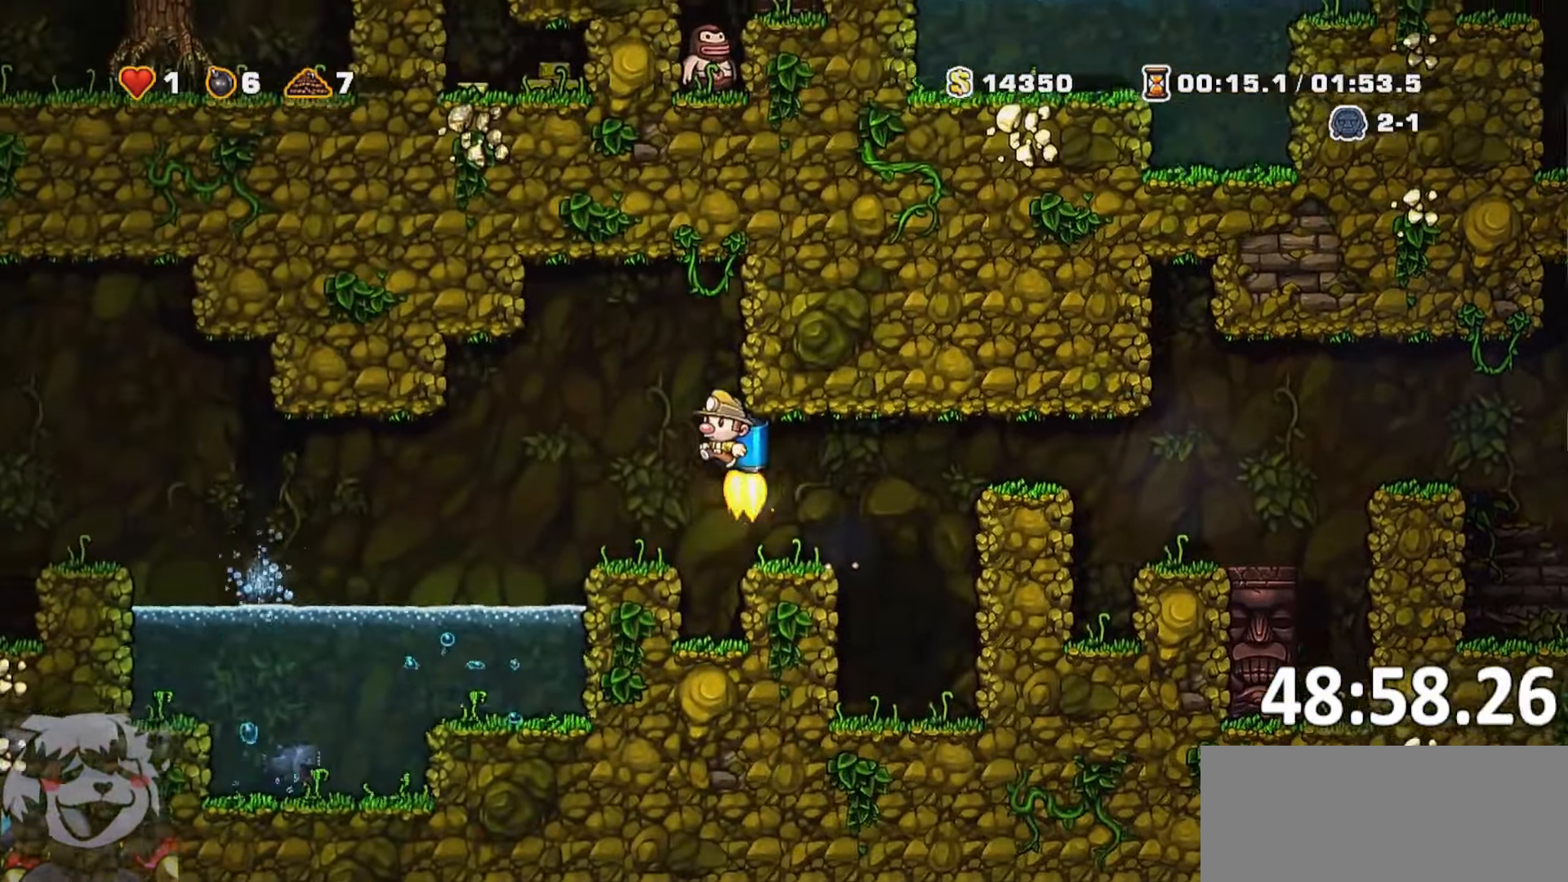
{"keys": [], "events": [[467, "a", "up"]]}
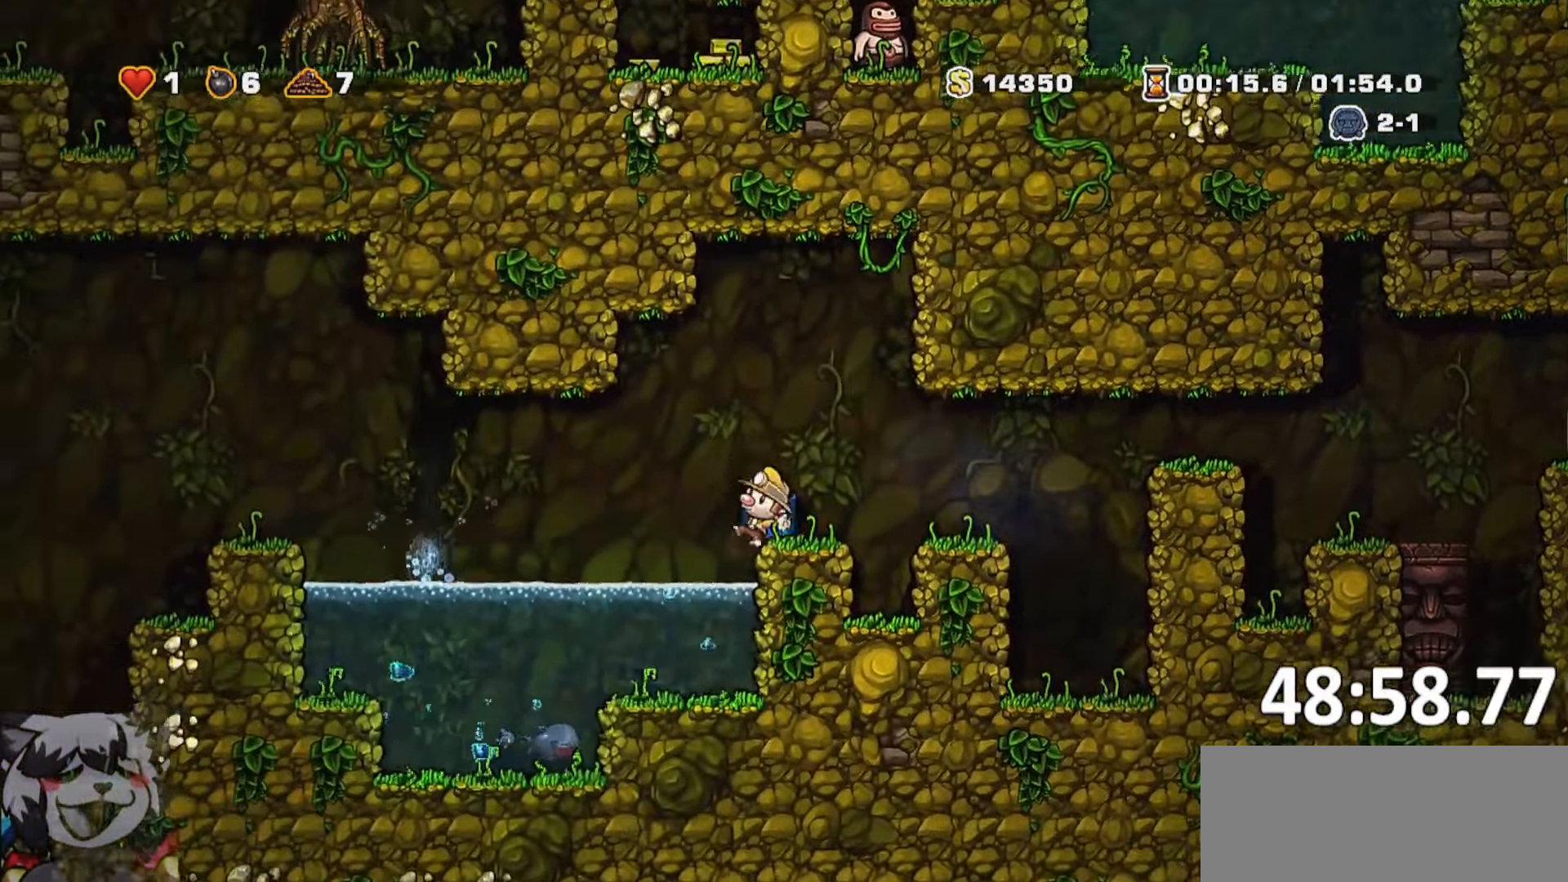
{"keys": ["a"], "events": [[17, "jump", "down"], [34, "run", "down"], [67, "a", "down"], [117, "jump", "up"], [334, "jump", "down"], [384, "run", "up"], [417, "jump", "up"]]}
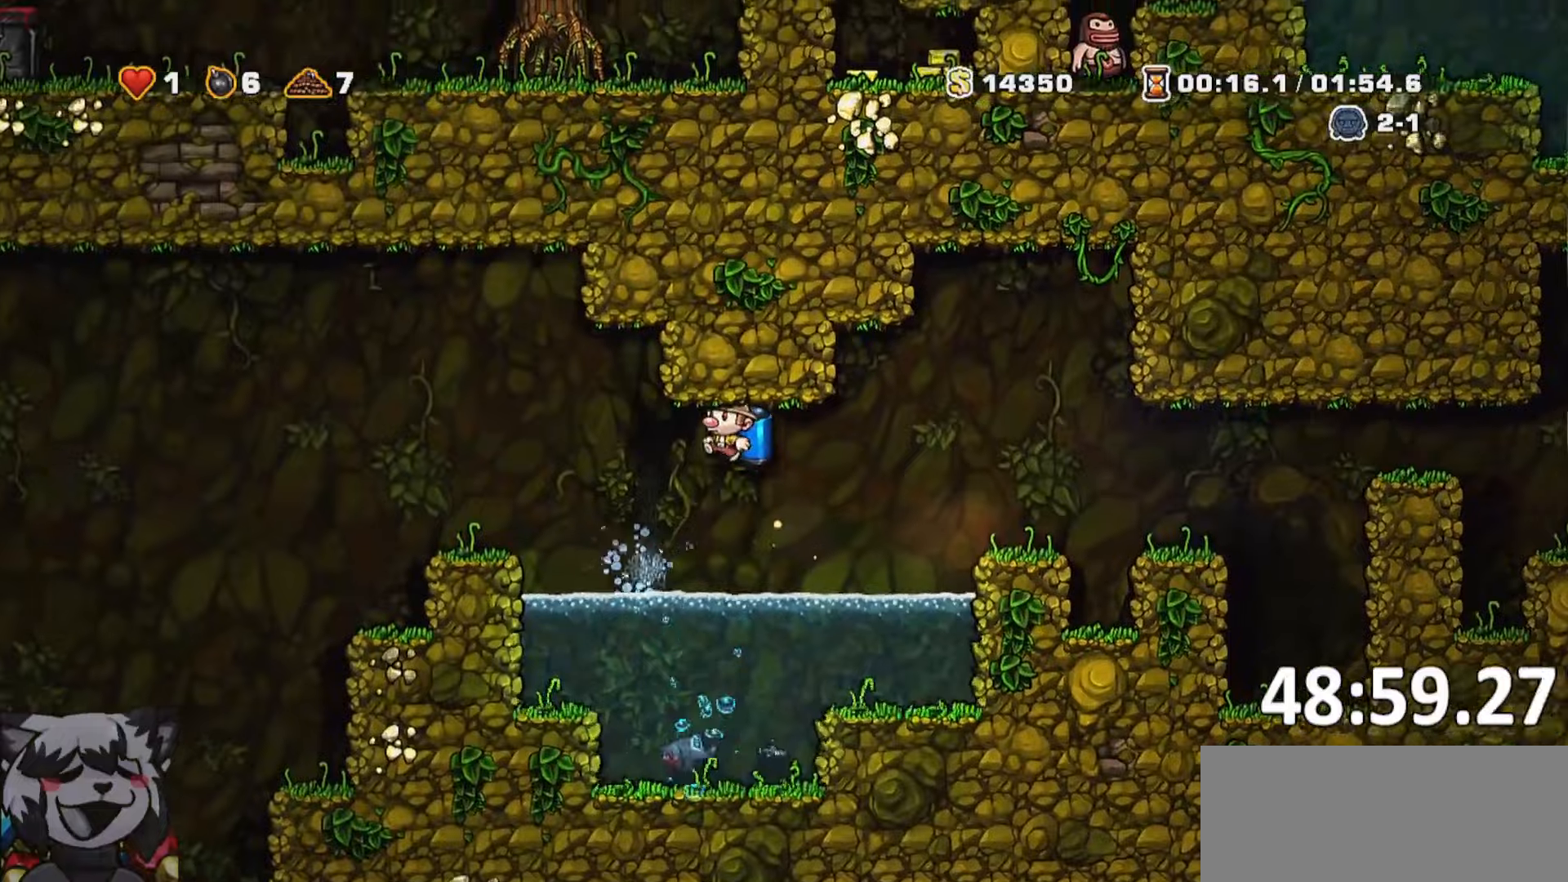
{"keys": ["a", "run"], "events": [[83, "run", "down"], [166, "jump", "down"], [216, "jump", "up"]]}
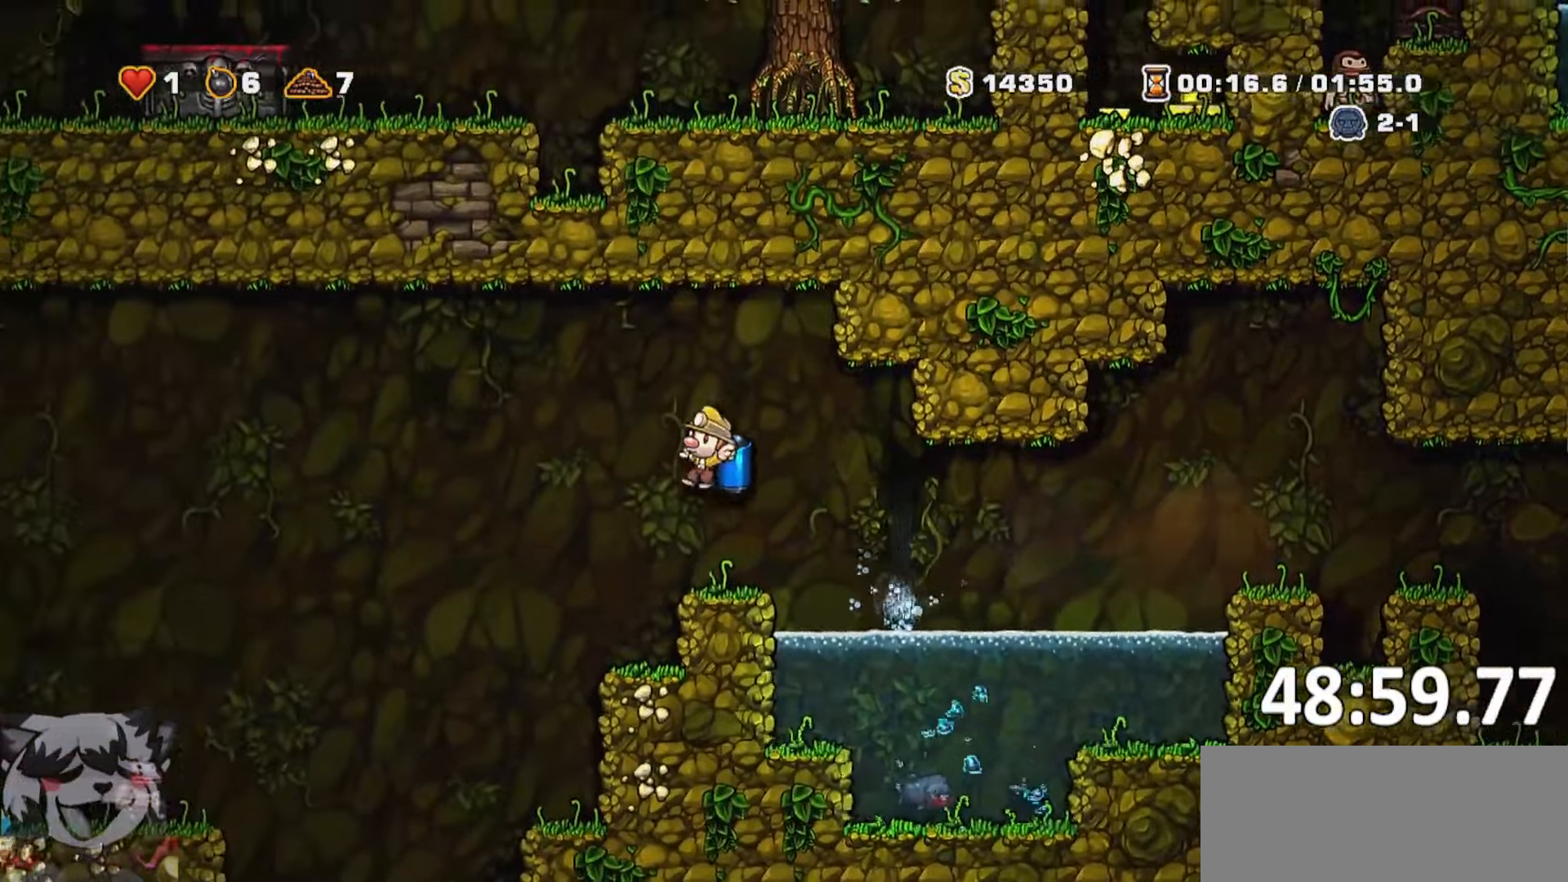
{"keys": ["a", "run"], "events": [[166, "jump", "down"], [233, "jump", "up"], [283, "run", "up"], [366, "run", "down"]]}
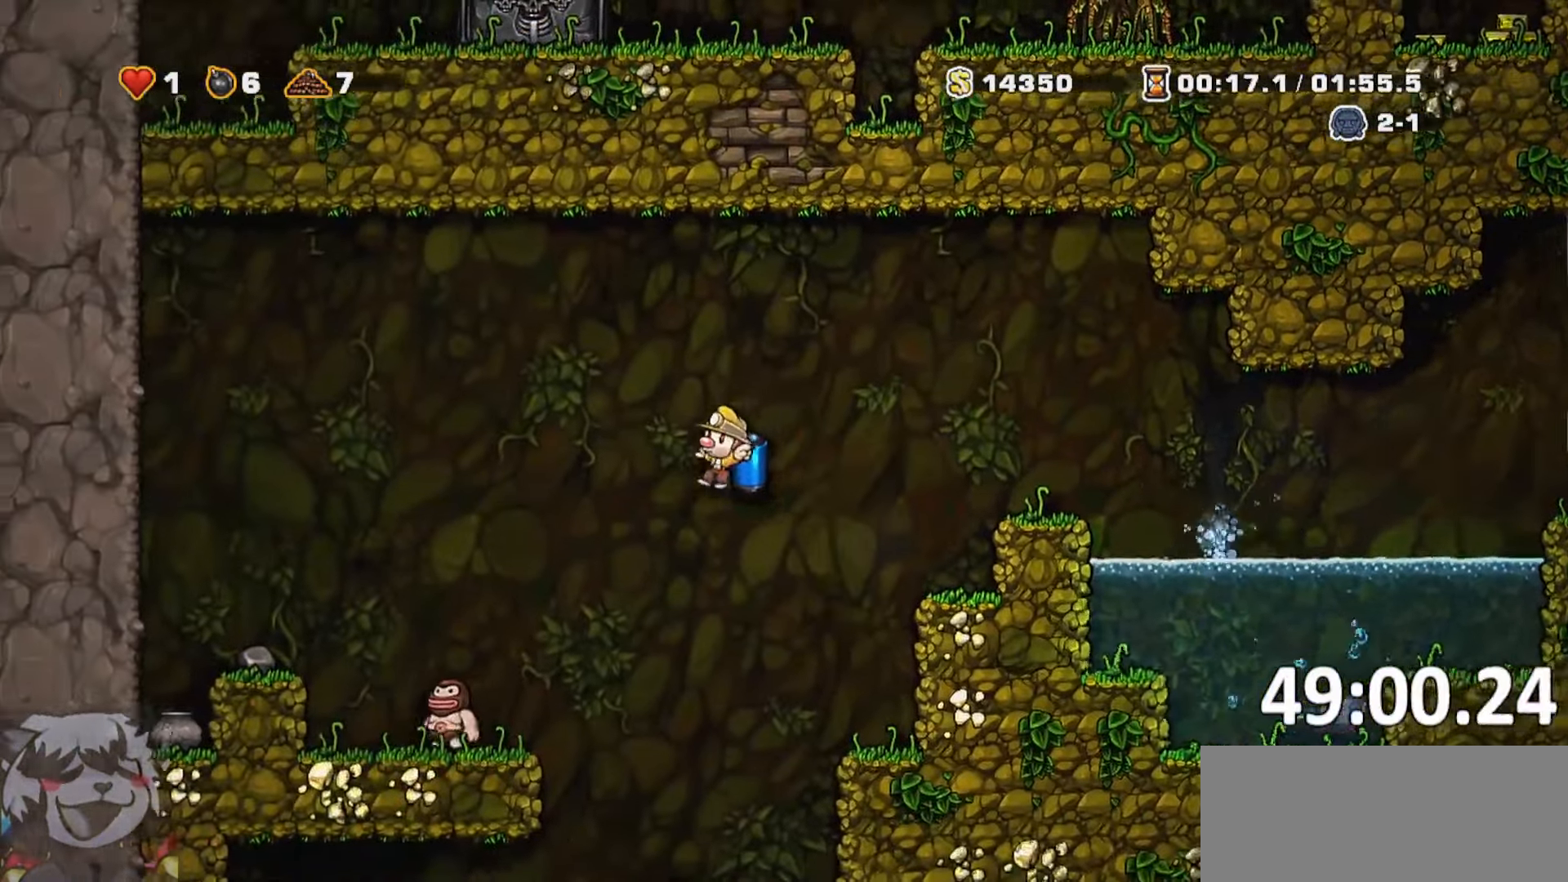
{"keys": ["a"], "events": [[166, "jump", "down"], [216, "jump", "up"], [383, "run", "up"]]}
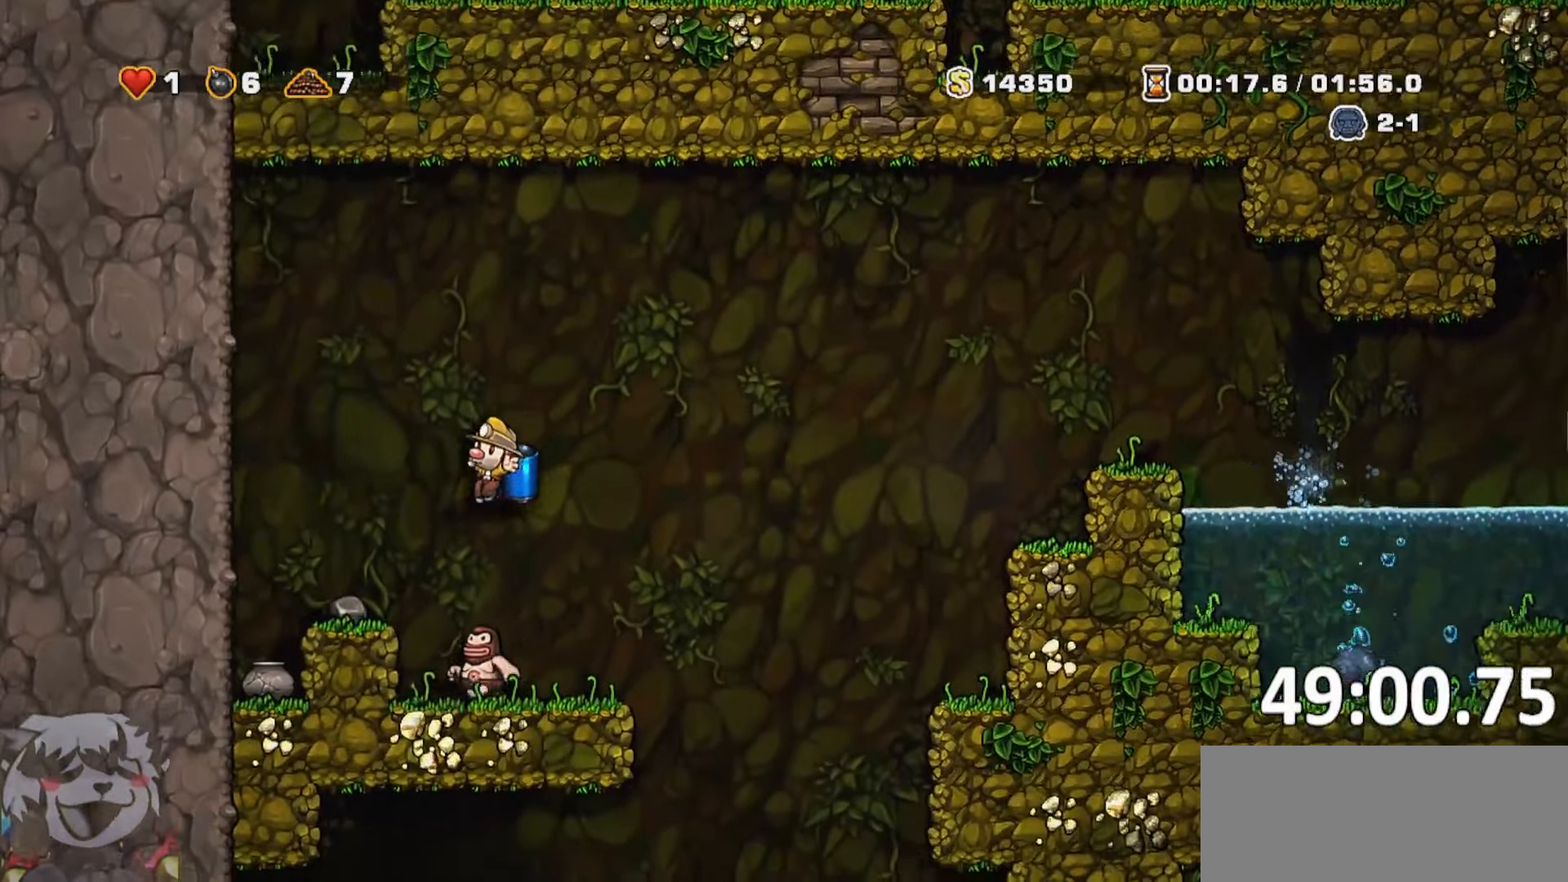
{"keys": ["d", "run"], "events": [[83, "a", "up"], [166, "d", "down"], [166, "jump", "down"], [266, "jump", "up"], [266, "run", "down"]]}
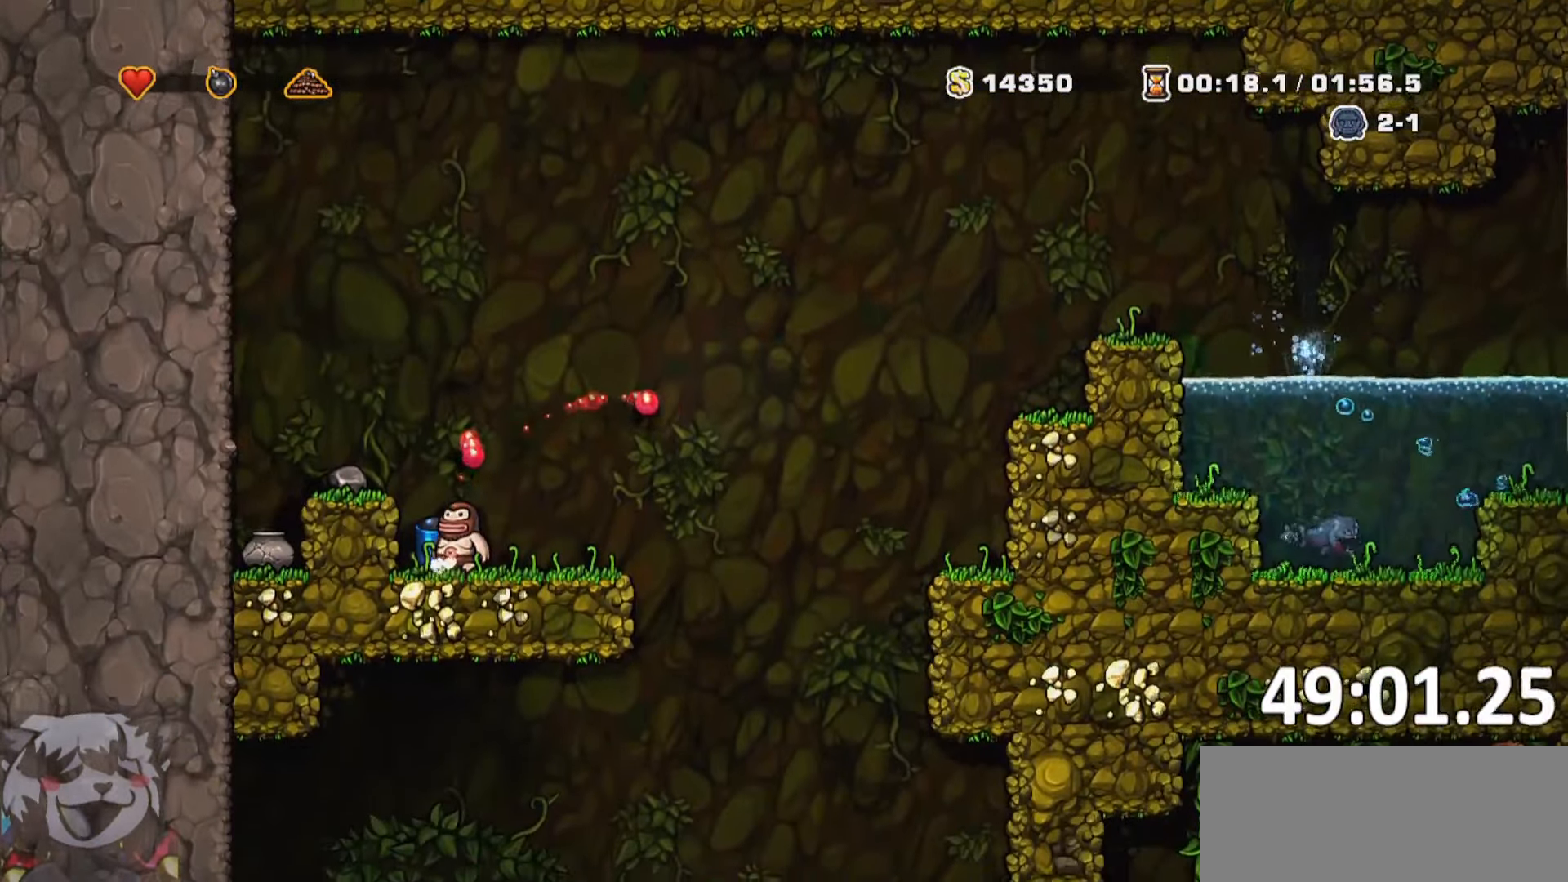
{"keys": [], "events": [[83, "d", "up"], [83, "run", "up"]]}
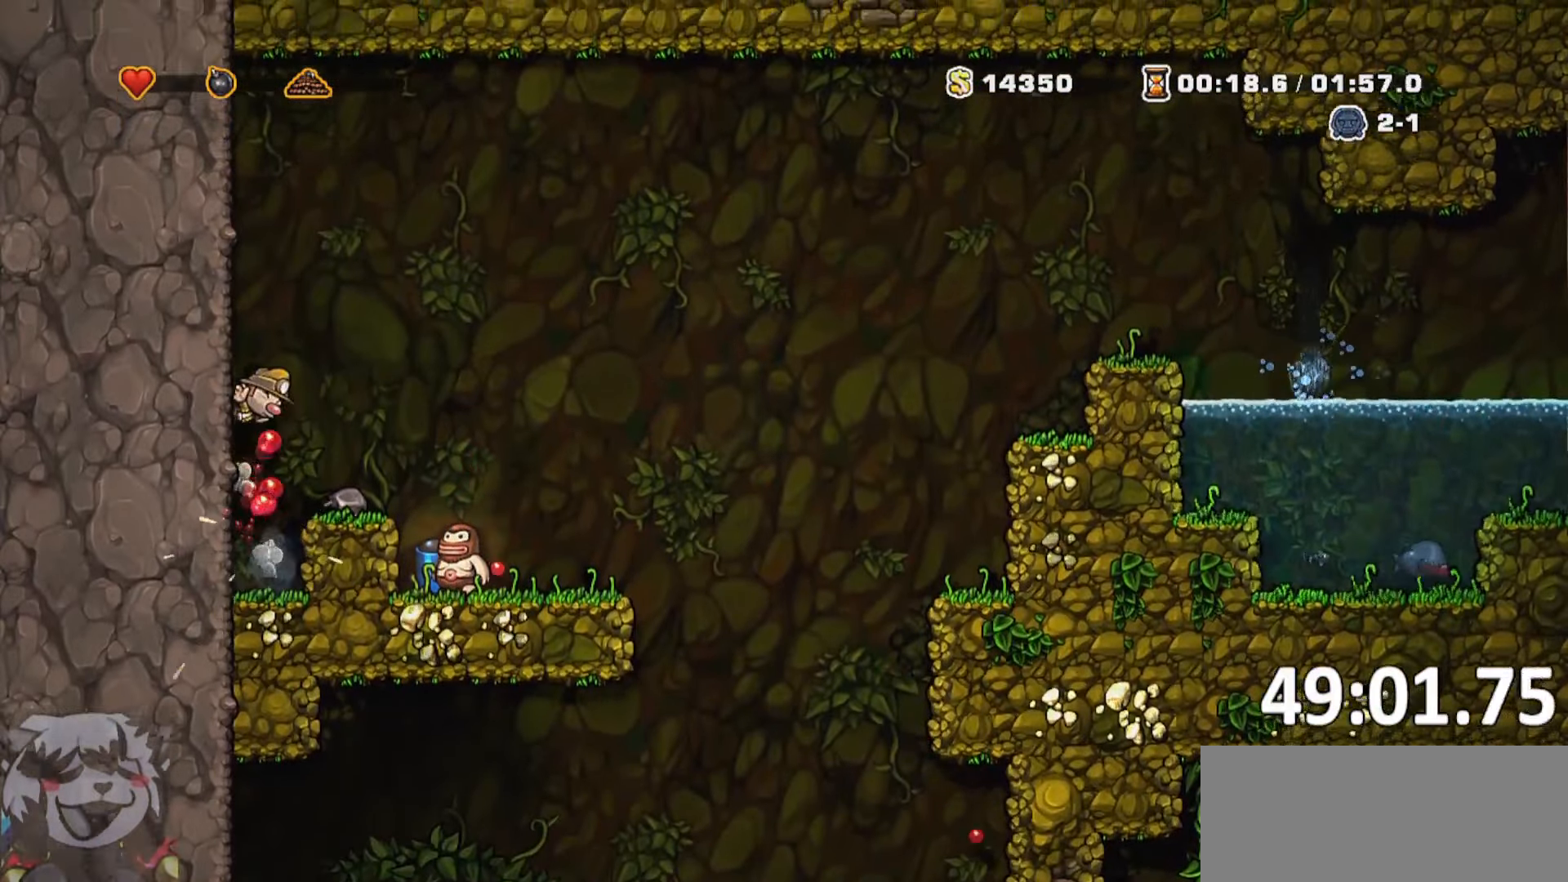
{"keys": [], "events": []}